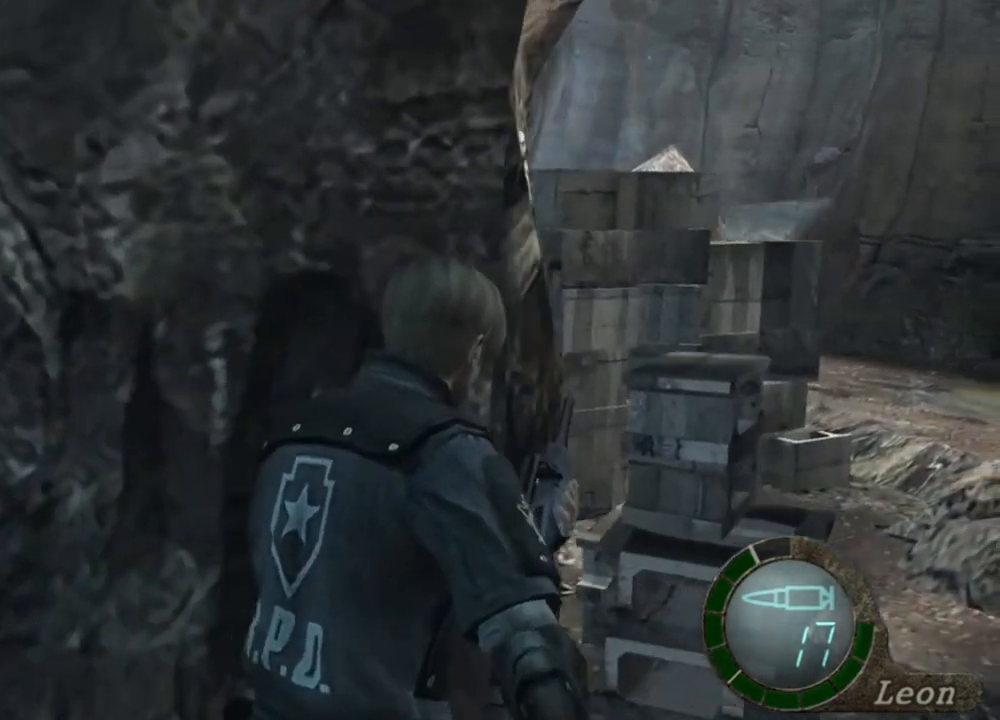
Gameplay with keyboard and mouse; each line is a JSON object with the keys and mouse buttons held at the frame after it. "events" lists presses ("down") and releases ("up") of "1", "2", "3", "4", "5", "a", "alt", "b", "c", "ctrl", "d", "e", "f", "g", "q", "r", "s", "shift", "space", "t", "tab", "tilde", "v", "w", "x", "z", "mouse_left", "mouse_wheel", "mouse_right", "mouse_mb4" and "mouse_mb5" between this image and that frame as [ms after this image, input, new state], when the widget could be followed in between. "mouse_left", "mouse_wheel", "mouse_right", "mouse_mb4", "mouse_mb5" = the "left", "wheel", "right", "mb4", "mb5" buttons of the "mouse" list. No other keys are recorded. "wheel" means that the mouse wheel is clicked or scrolled. Mouse movement is not recorded.
{"keys": [], "mouse": [], "events": [[283, "shift", "up"], [283, "w", "up"]]}
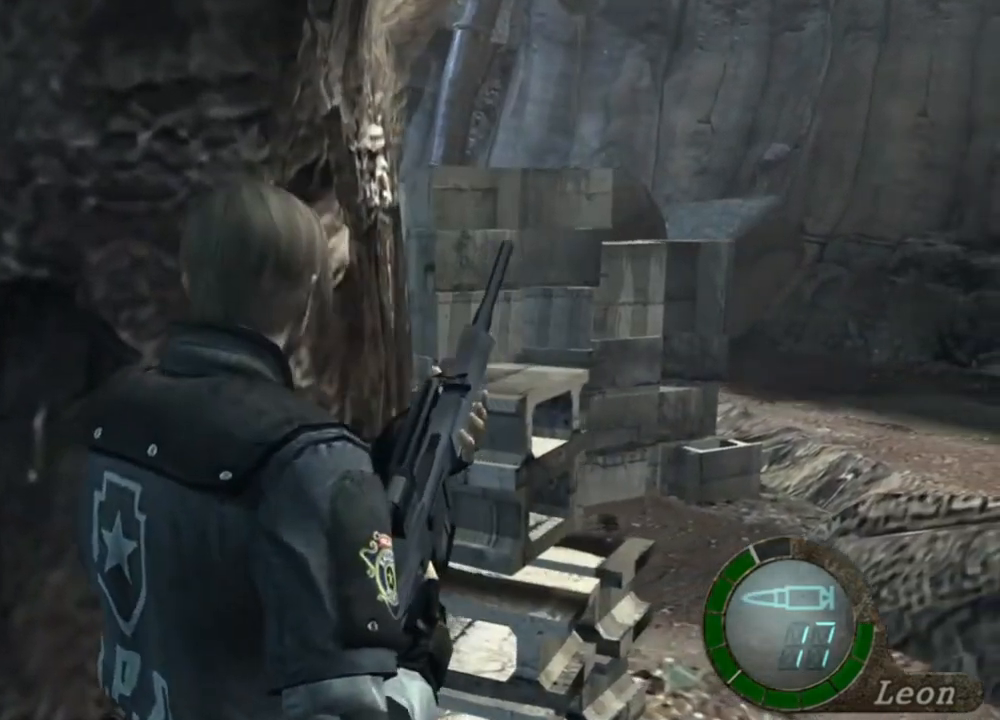
{"keys": [], "mouse": [], "events": []}
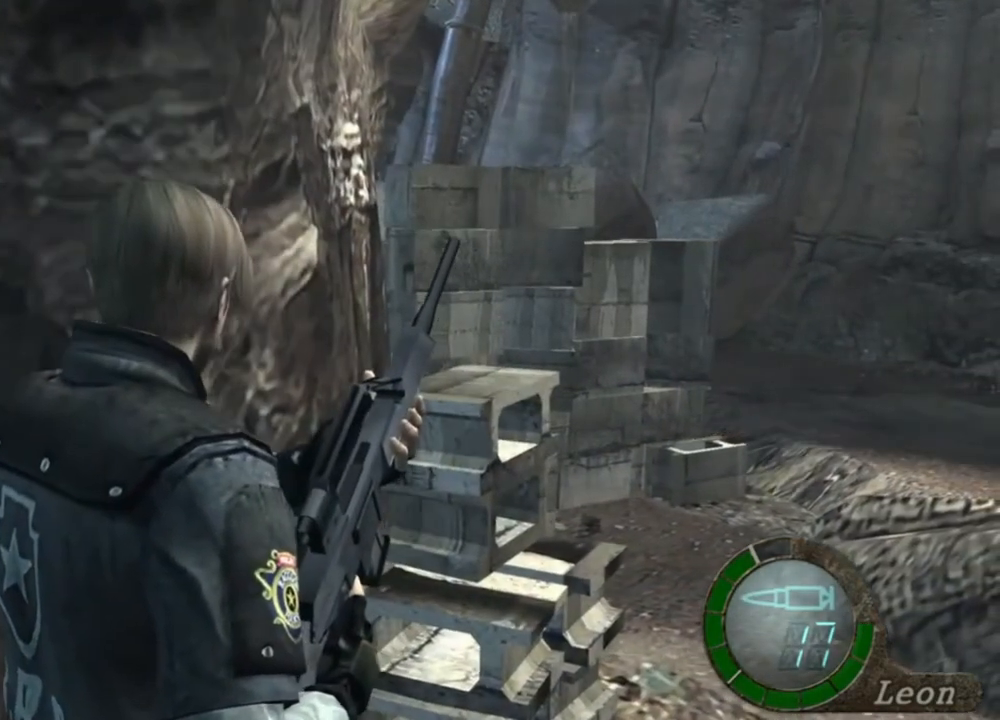
{"keys": [], "mouse": [], "events": []}
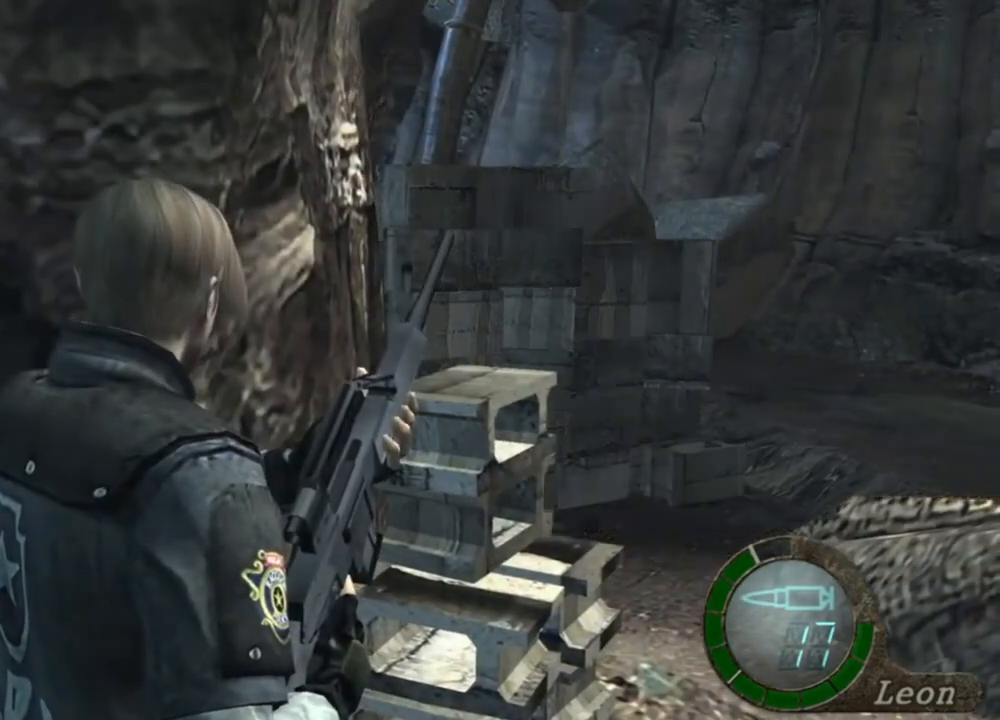
{"keys": [], "mouse": [], "events": []}
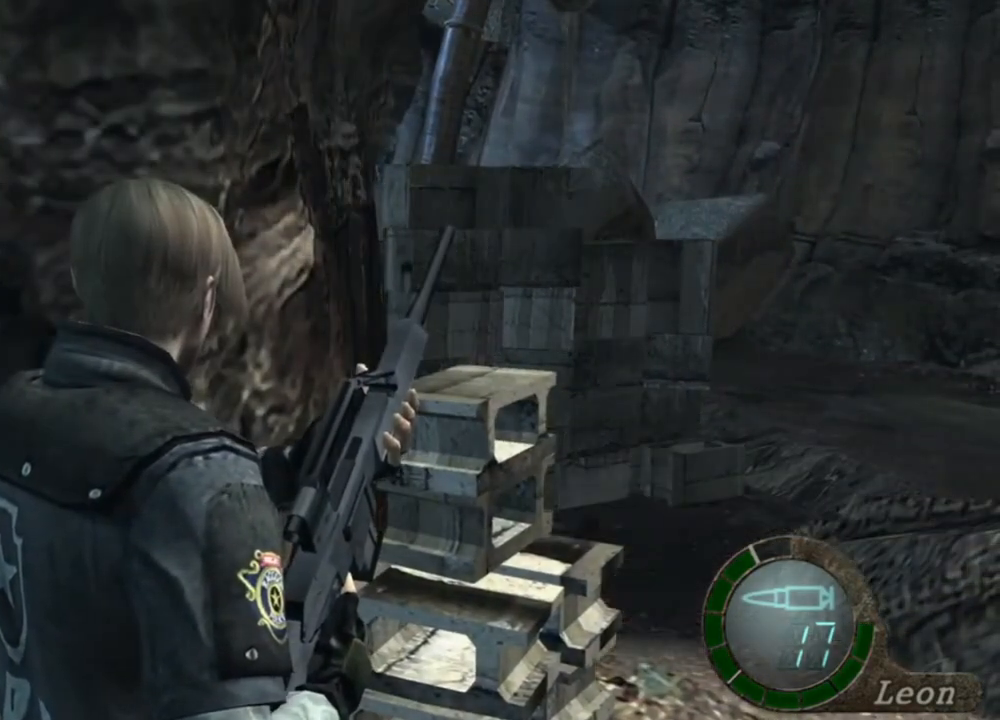
{"keys": [], "mouse": [], "events": [[383, "tab", "down"], [450, "tab", "up"]]}
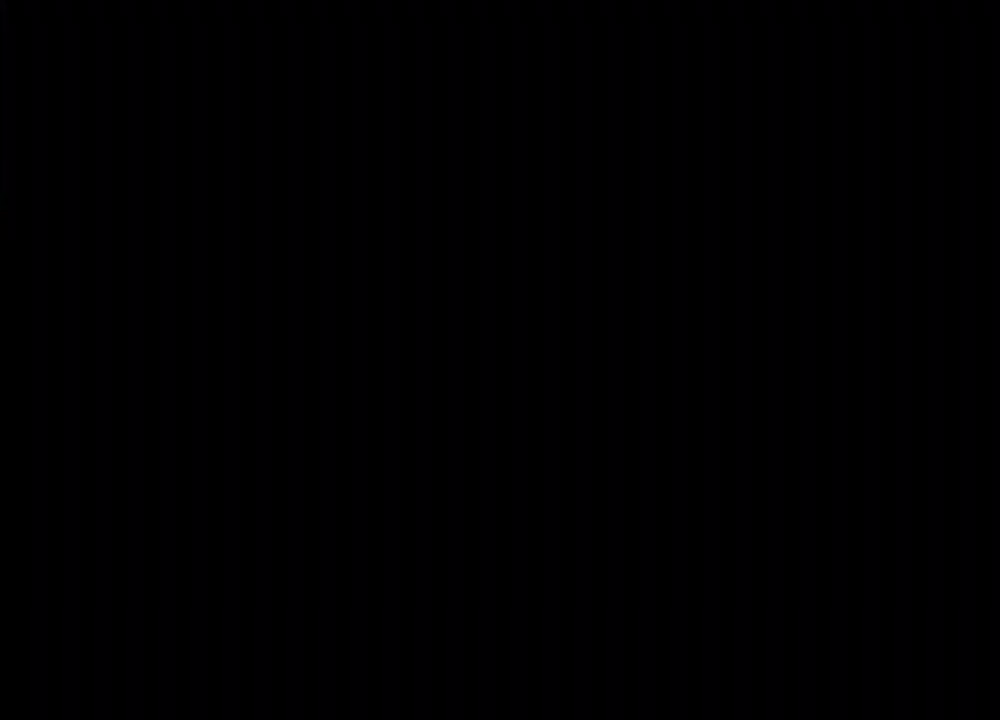
{"keys": [], "mouse": [], "events": []}
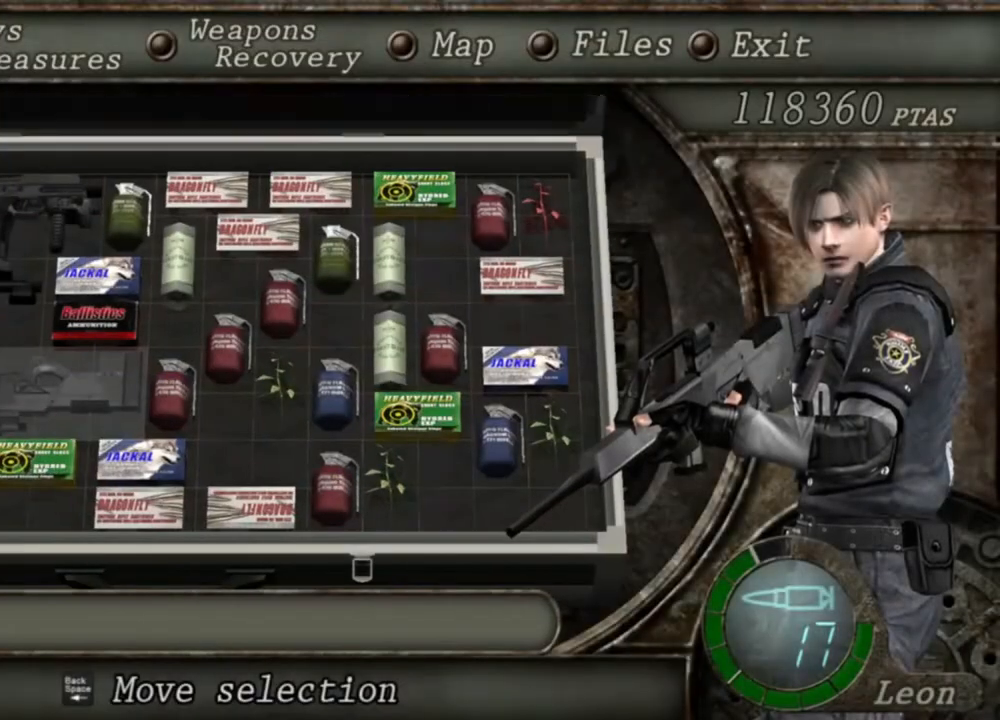
{"keys": ["tab"], "mouse": [], "events": [[483, "tab", "down"]]}
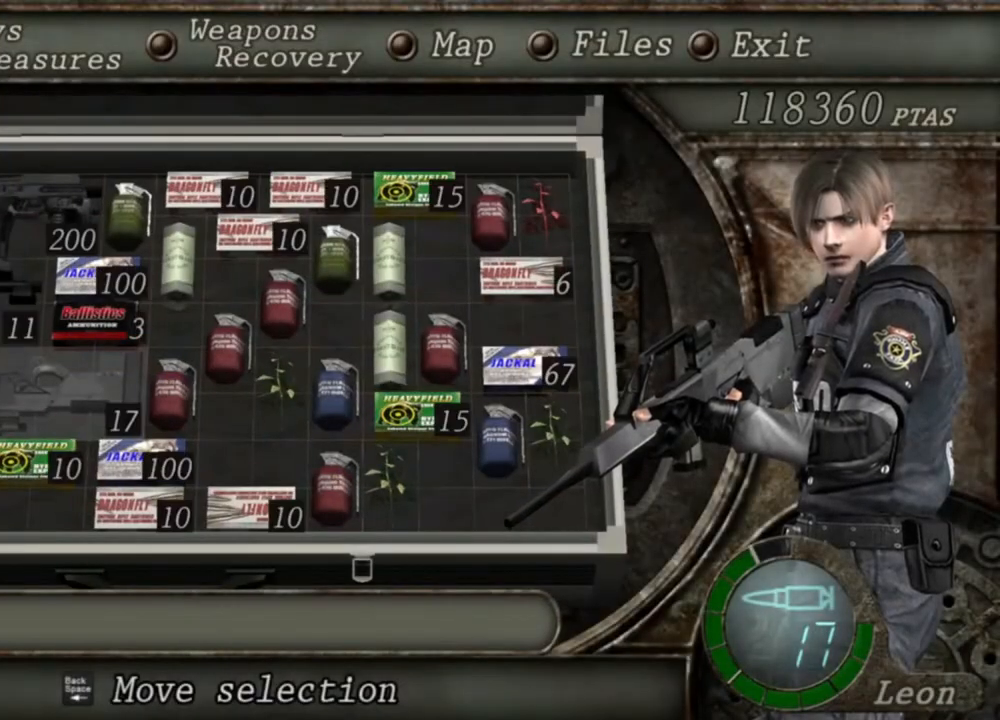
{"keys": ["shift", "w"], "mouse": [], "events": [[117, "tab", "up"], [183, "w", "down"], [250, "shift", "down"]]}
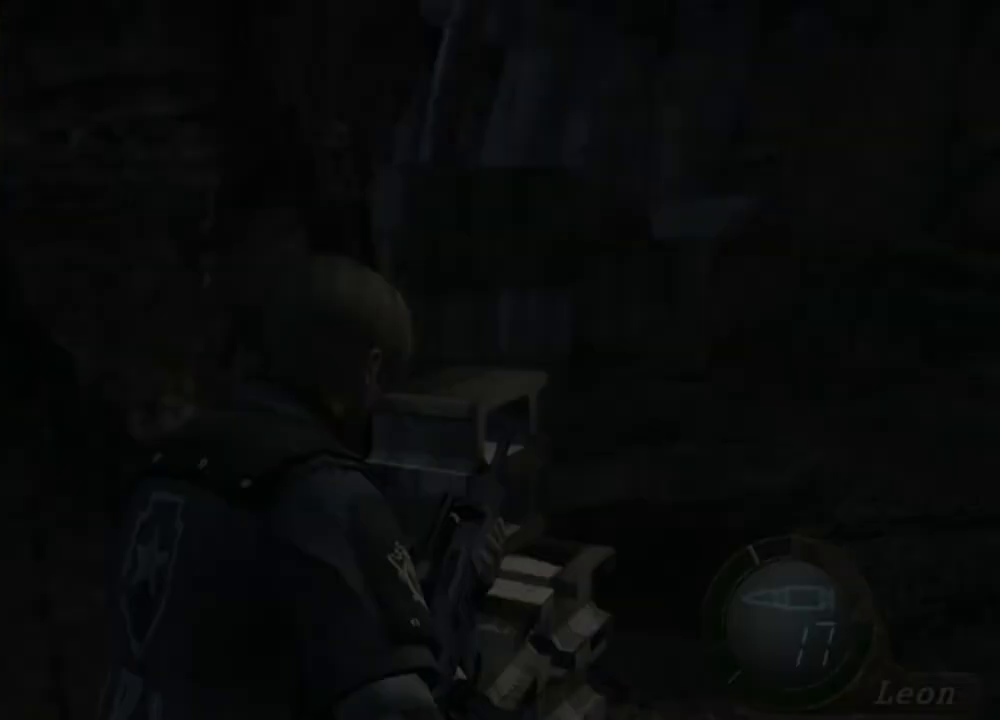
{"keys": ["shift", "w"], "mouse": [], "events": []}
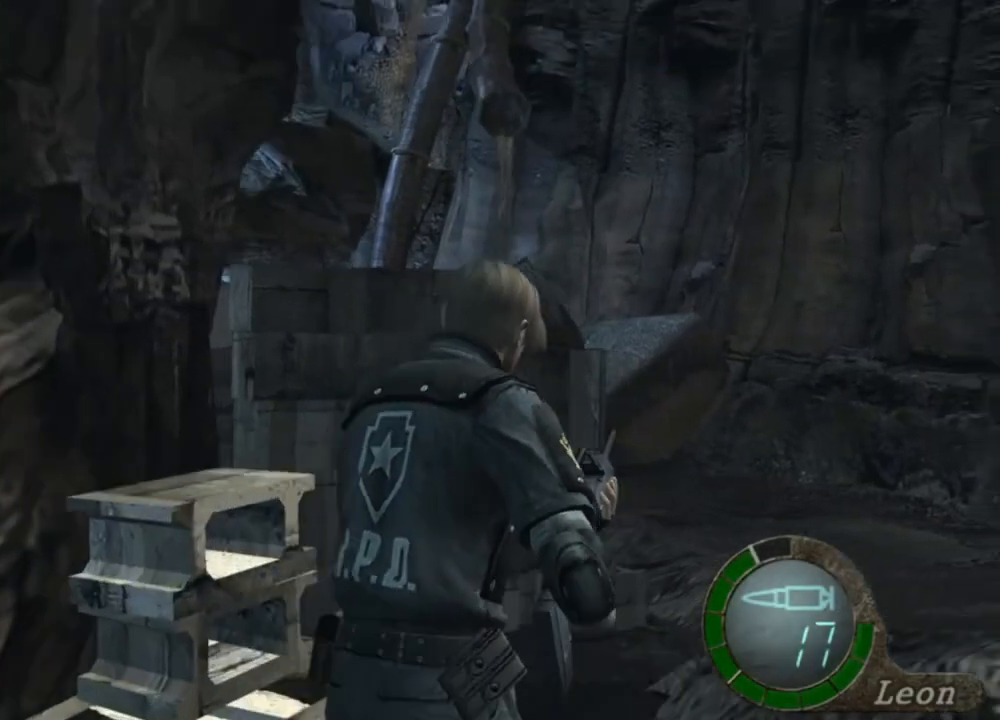
{"keys": ["tab"], "mouse": [], "events": [[383, "shift", "up"], [417, "w", "up"], [483, "tab", "down"]]}
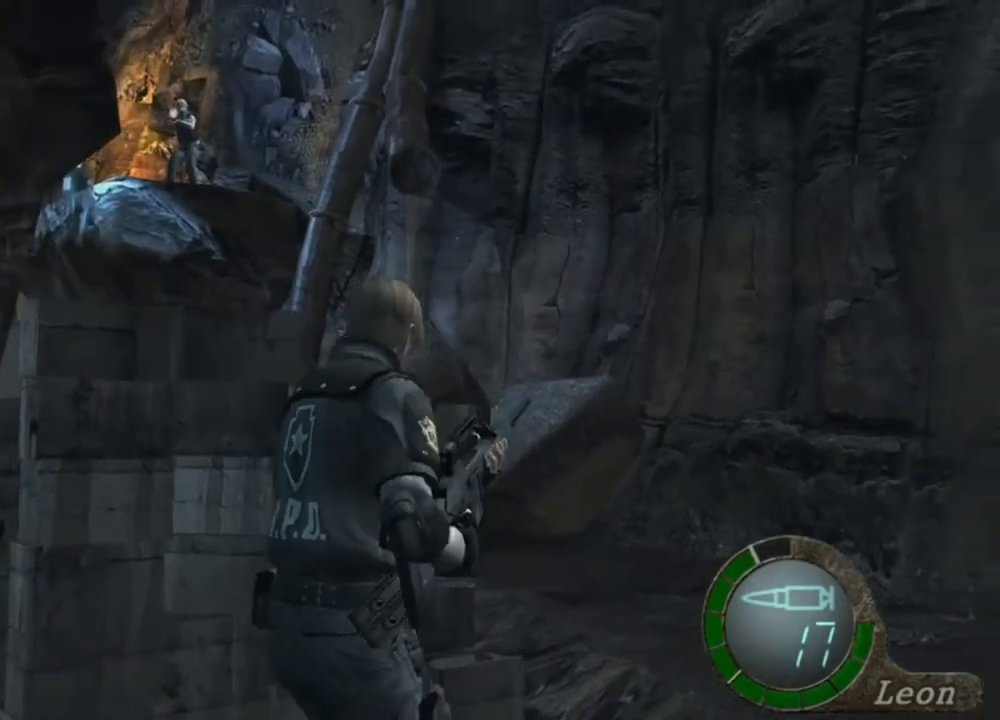
{"keys": [], "mouse": [], "events": [[83, "tab", "up"]]}
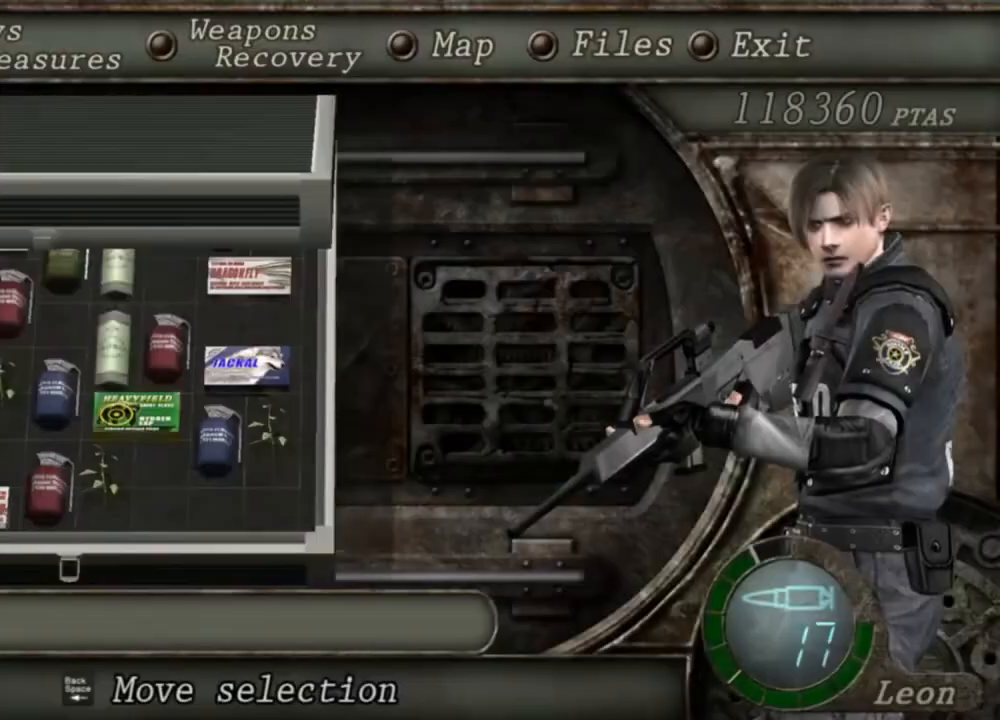
{"keys": [], "mouse": [], "events": []}
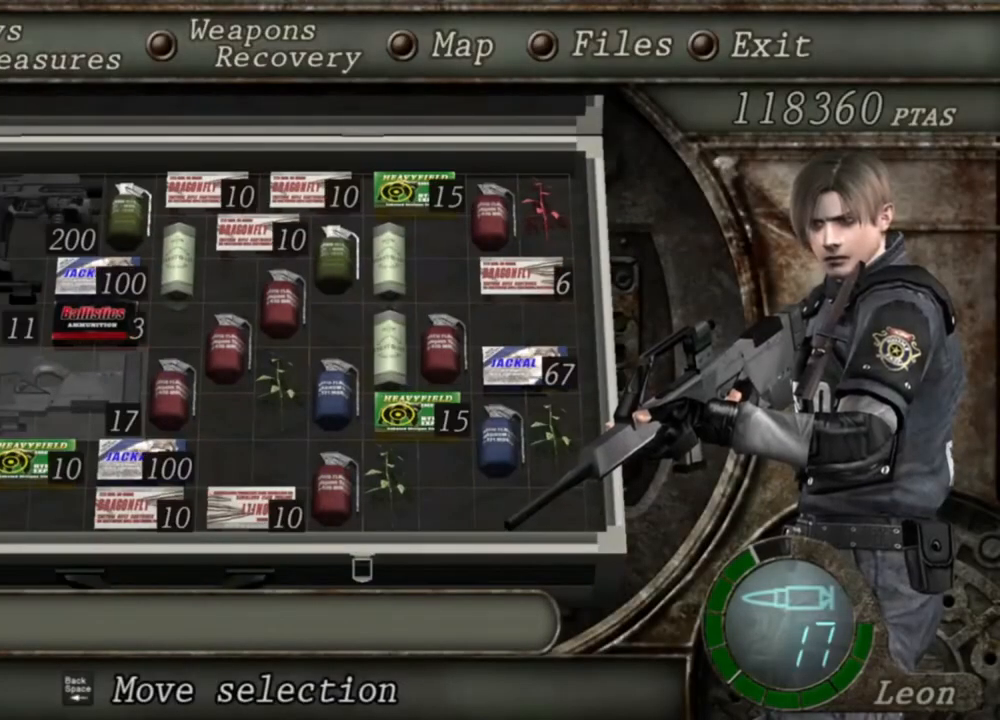
{"keys": [], "mouse": [], "events": []}
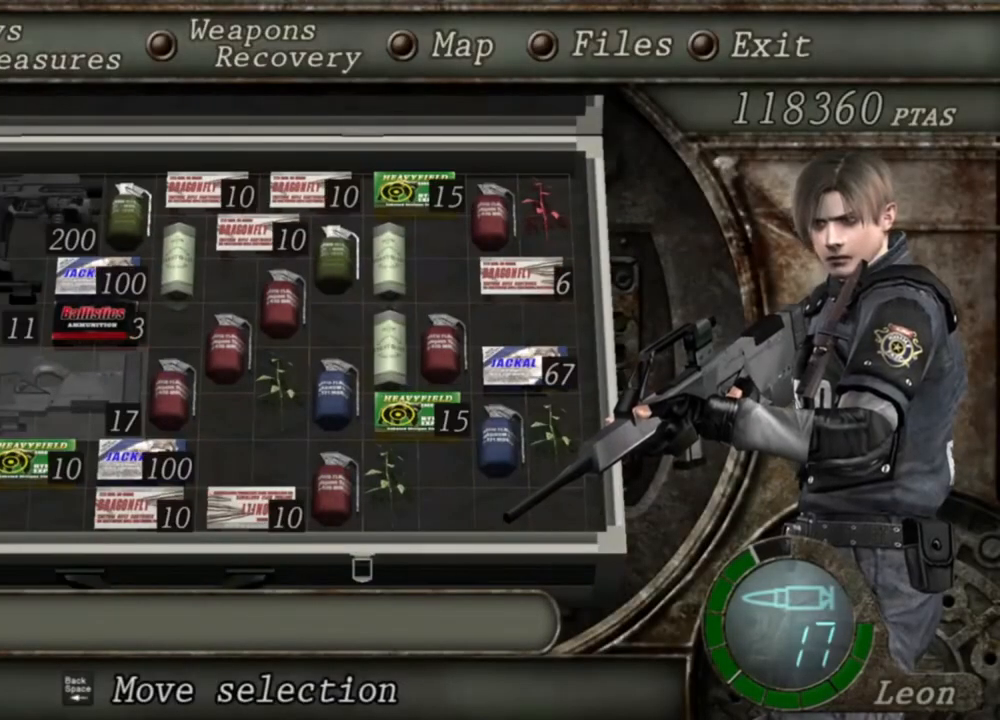
{"keys": [], "mouse": [], "events": []}
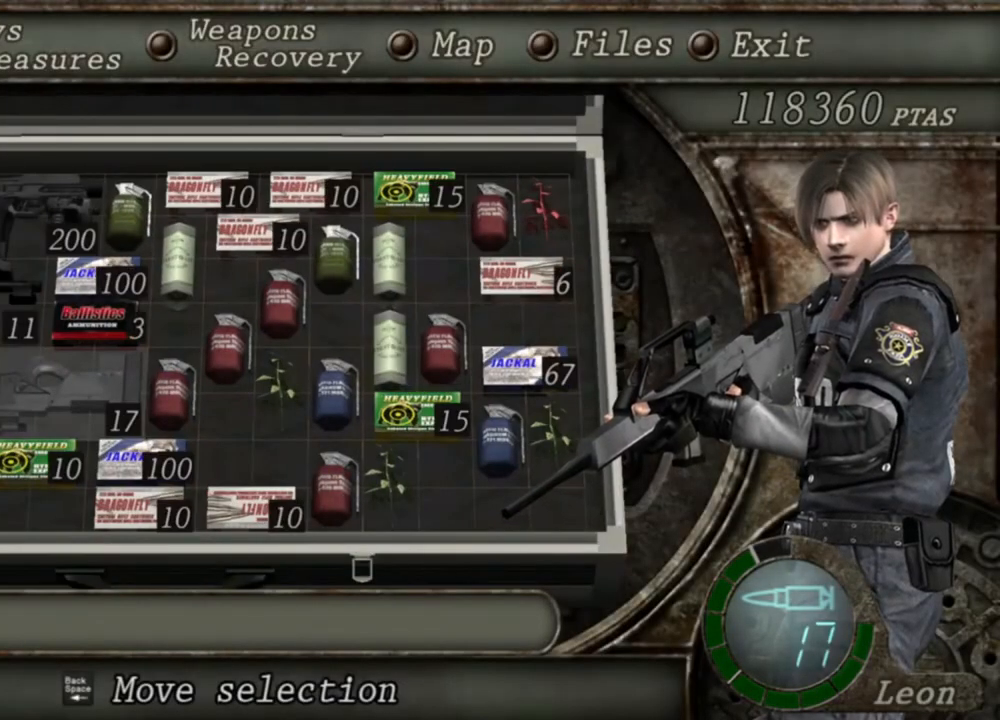
{"keys": [], "mouse": [], "events": []}
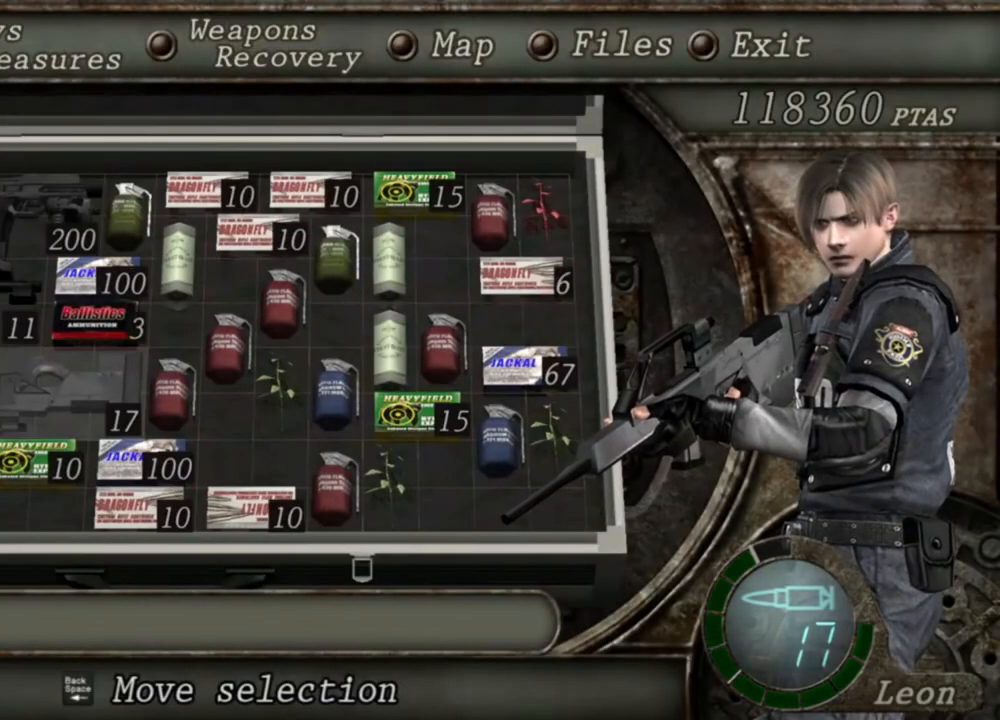
{"keys": [], "mouse": [], "events": []}
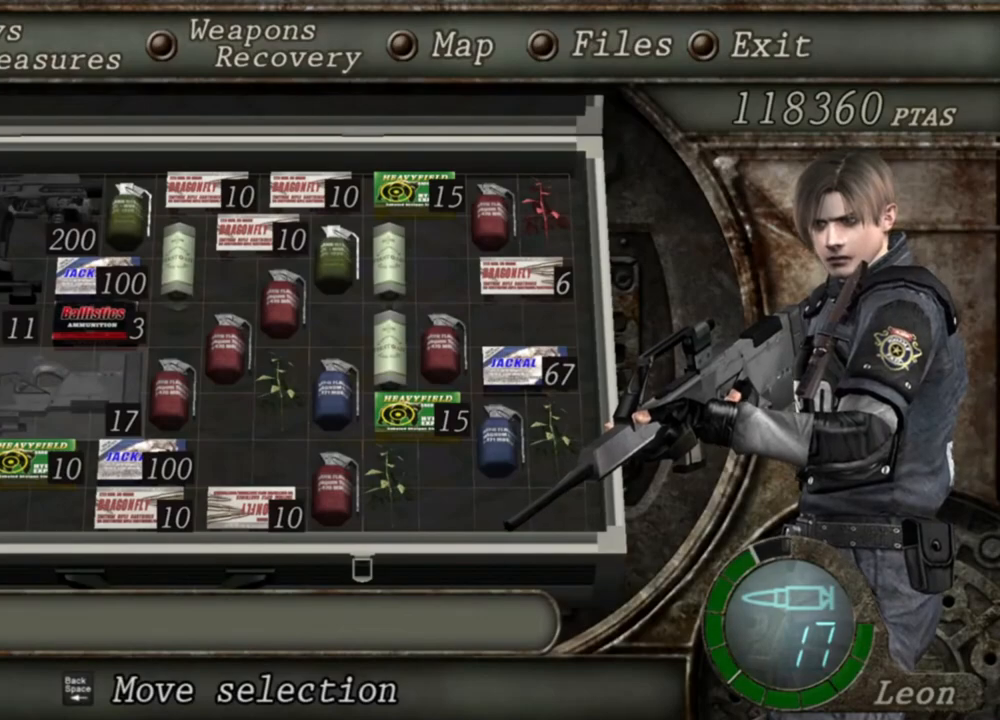
{"keys": [], "mouse": [], "events": []}
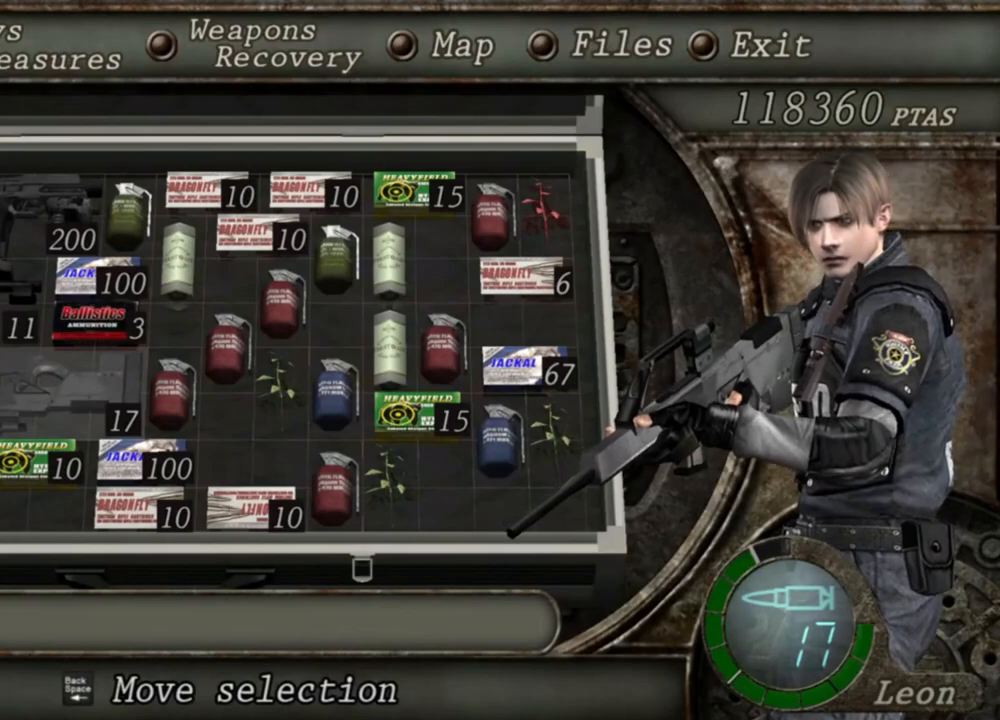
{"keys": [], "mouse": [], "events": []}
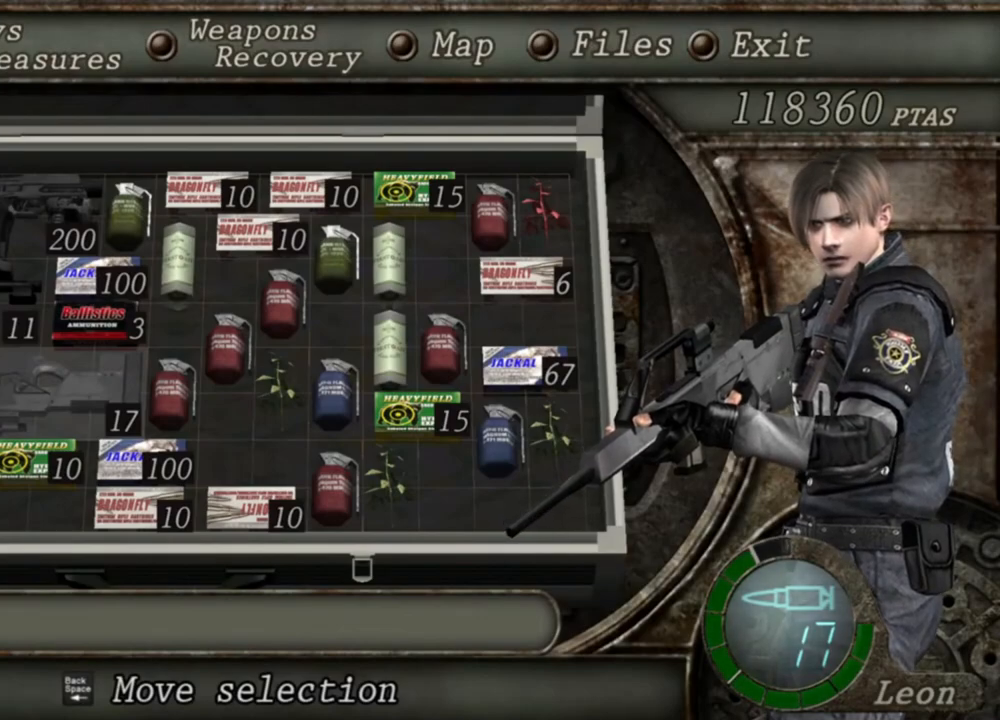
{"keys": [], "mouse": [], "events": []}
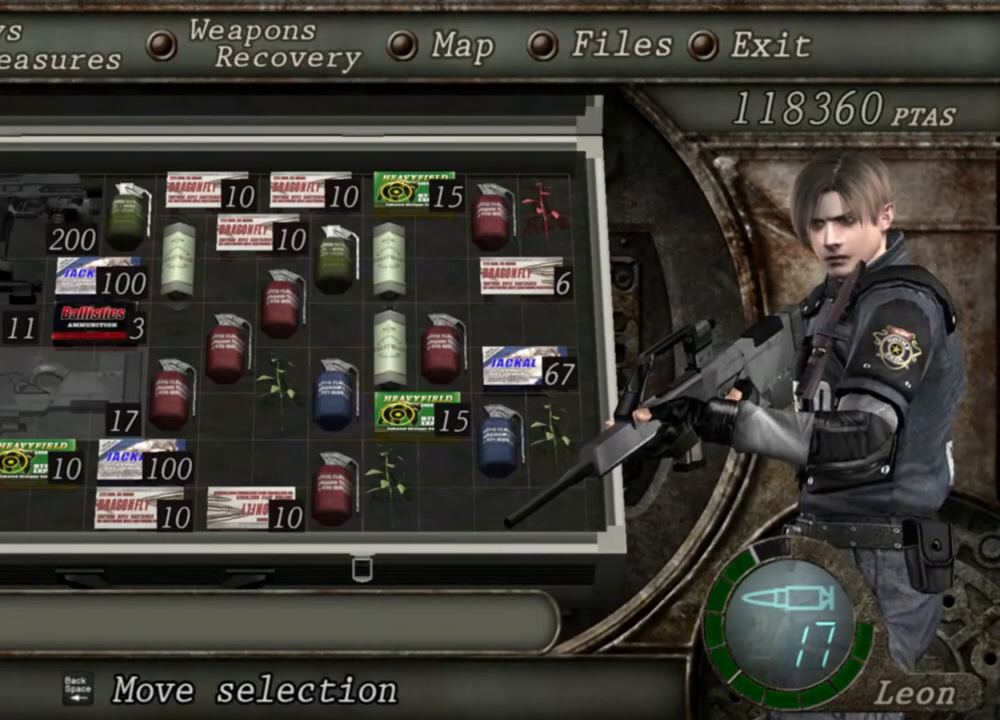
{"keys": ["tab"], "mouse": [], "events": [[417, "tab", "down"]]}
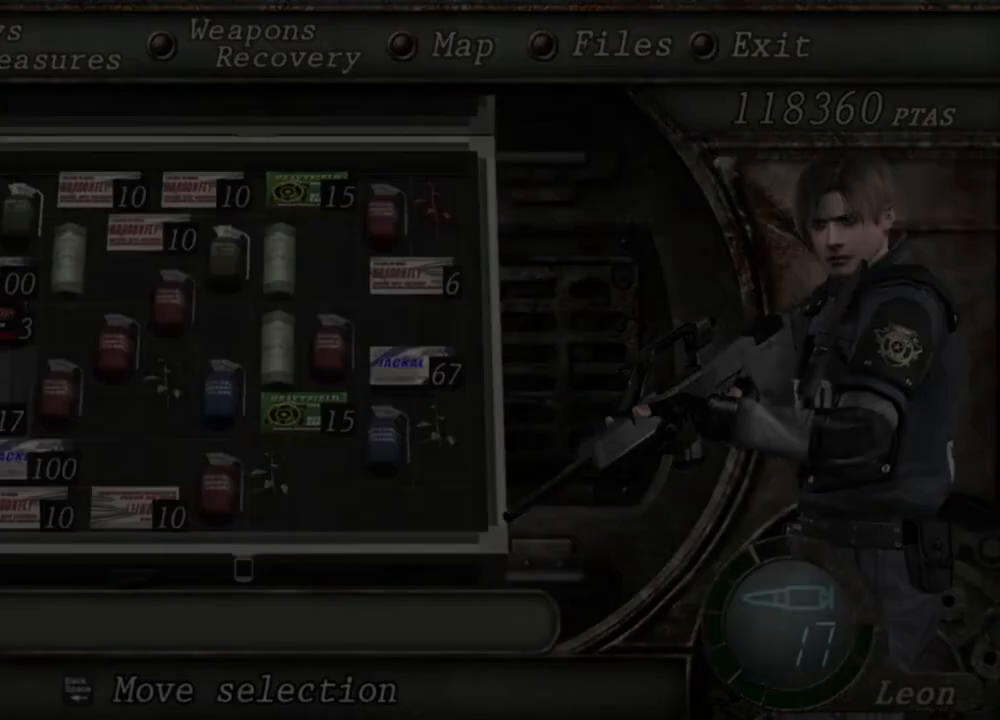
{"keys": ["shift", "w"], "mouse": [], "events": [[17, "tab", "up"], [150, "w", "down"], [183, "shift", "down"]]}
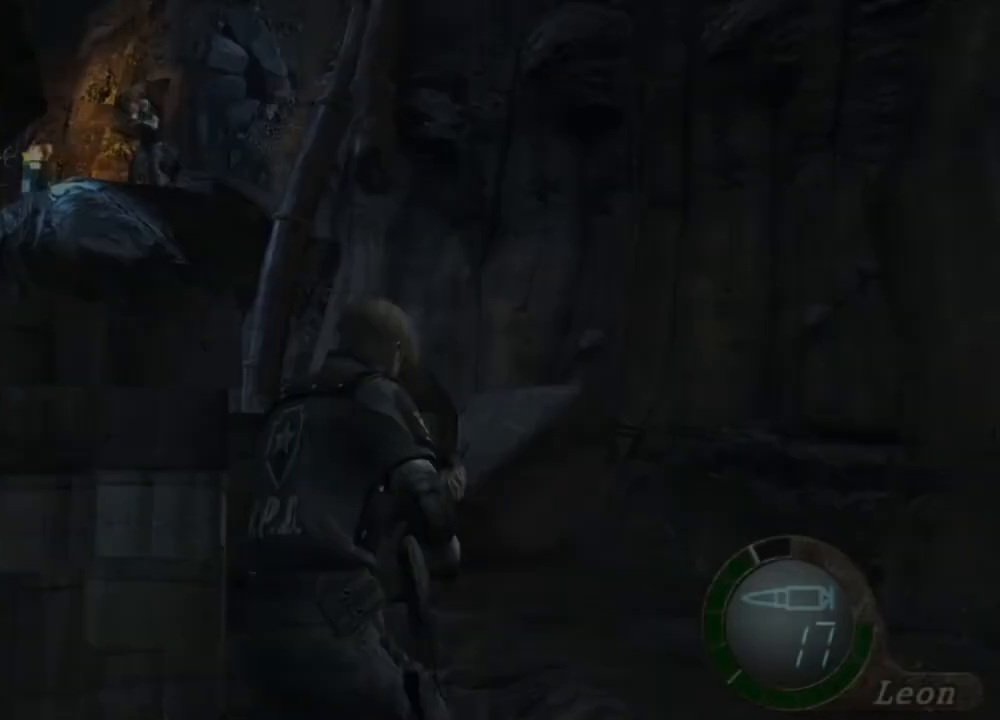
{"keys": ["w"], "mouse": [], "events": [[483, "shift", "up"]]}
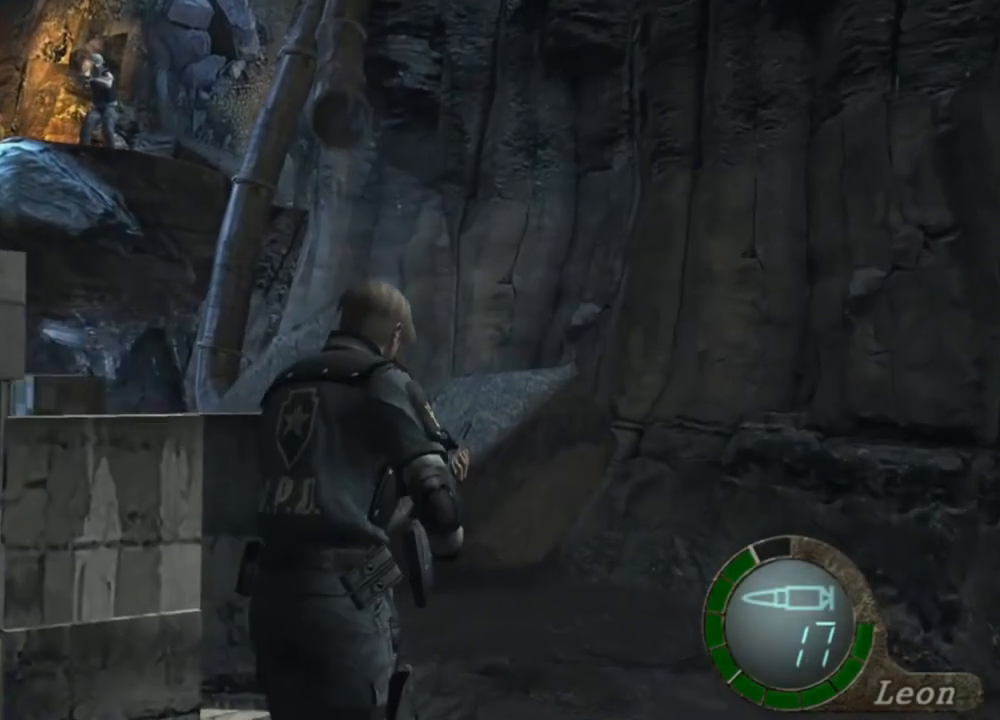
{"keys": [], "mouse": [], "events": [[83, "tab", "down"], [83, "w", "up"], [217, "tab", "up"]]}
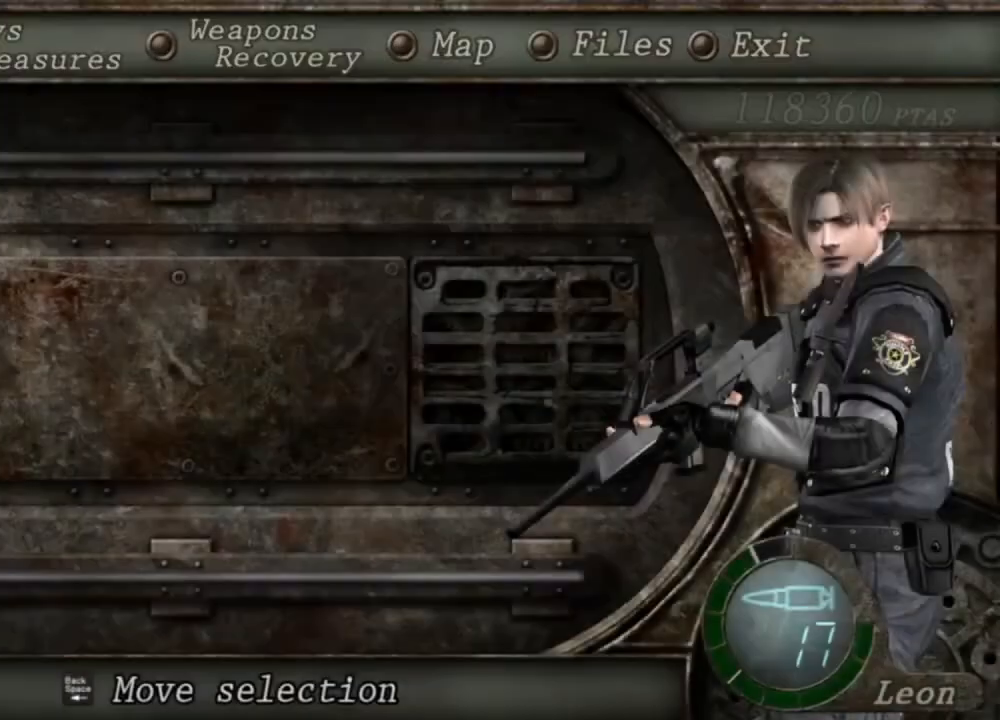
{"keys": [], "mouse": [], "events": []}
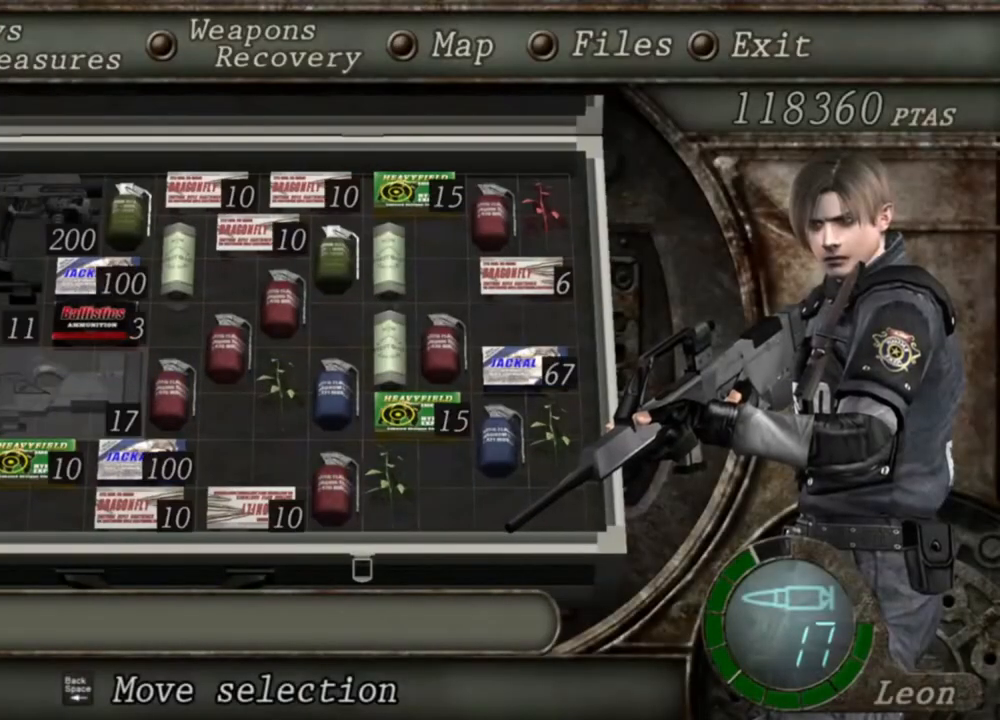
{"keys": [], "mouse": [], "events": []}
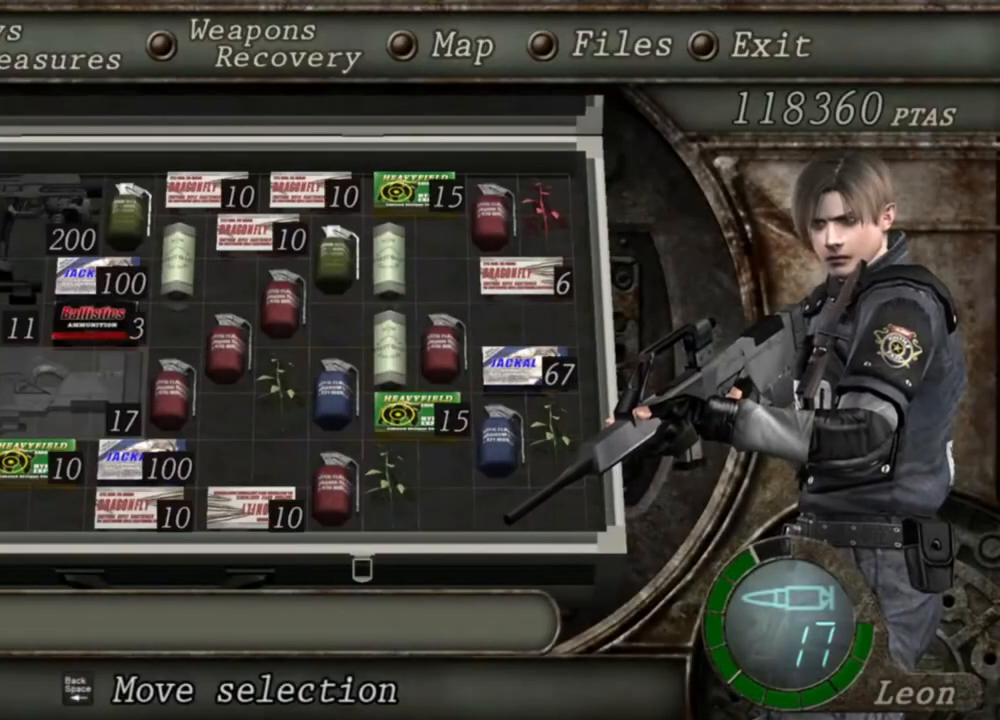
{"keys": [], "mouse": [], "events": []}
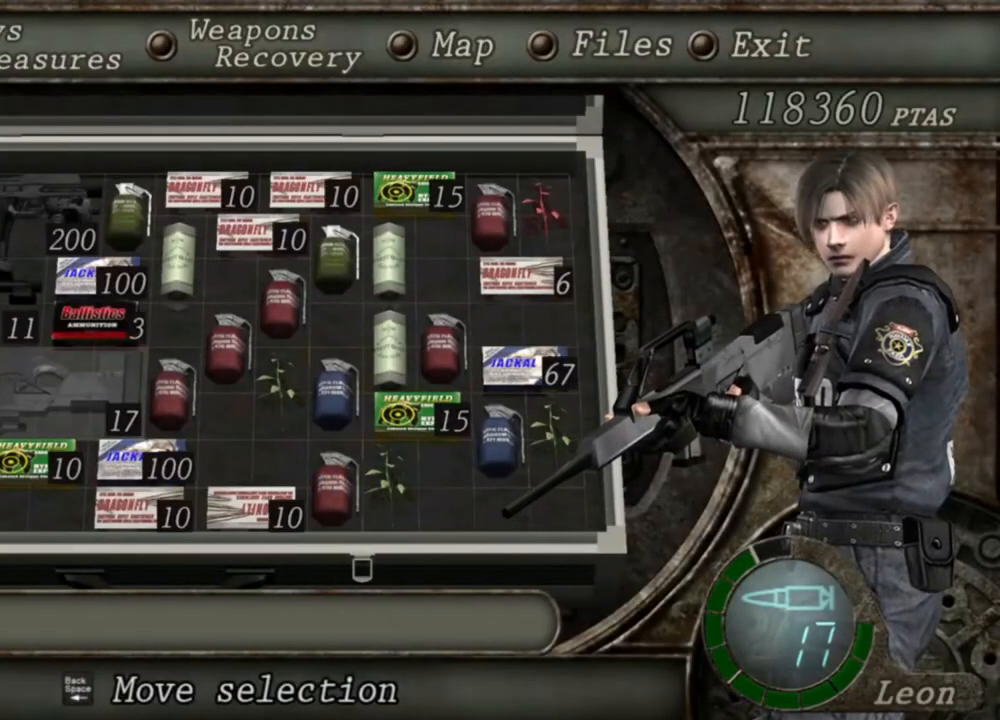
{"keys": [], "mouse": [], "events": [[183, "tab", "down"], [317, "tab", "up"]]}
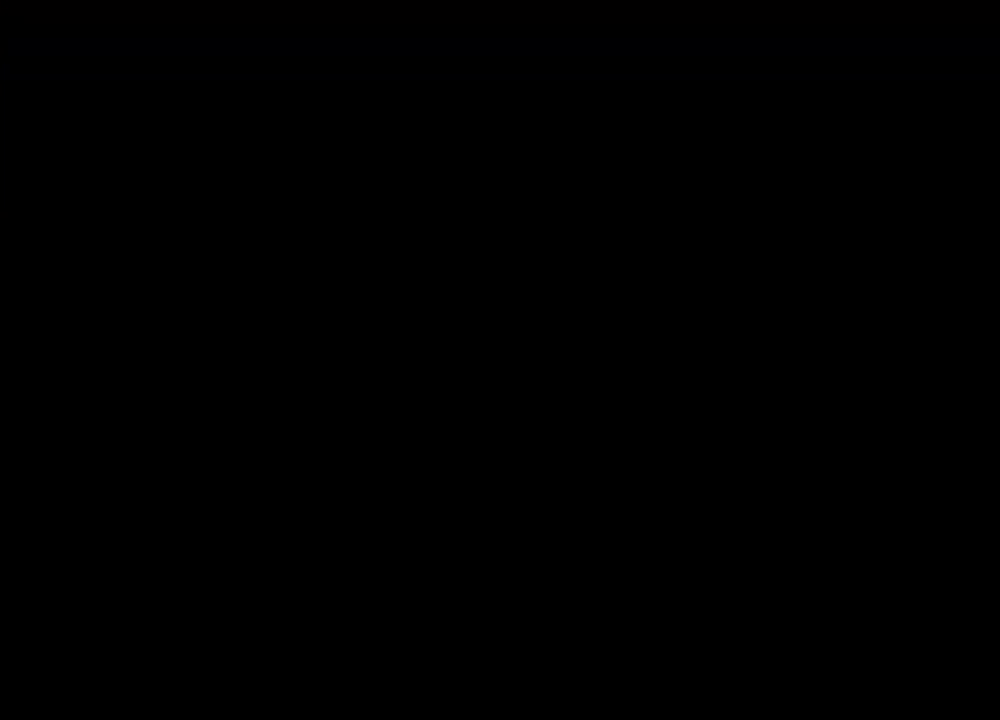
{"keys": ["s"], "mouse": [], "events": [[17, "s", "down"]]}
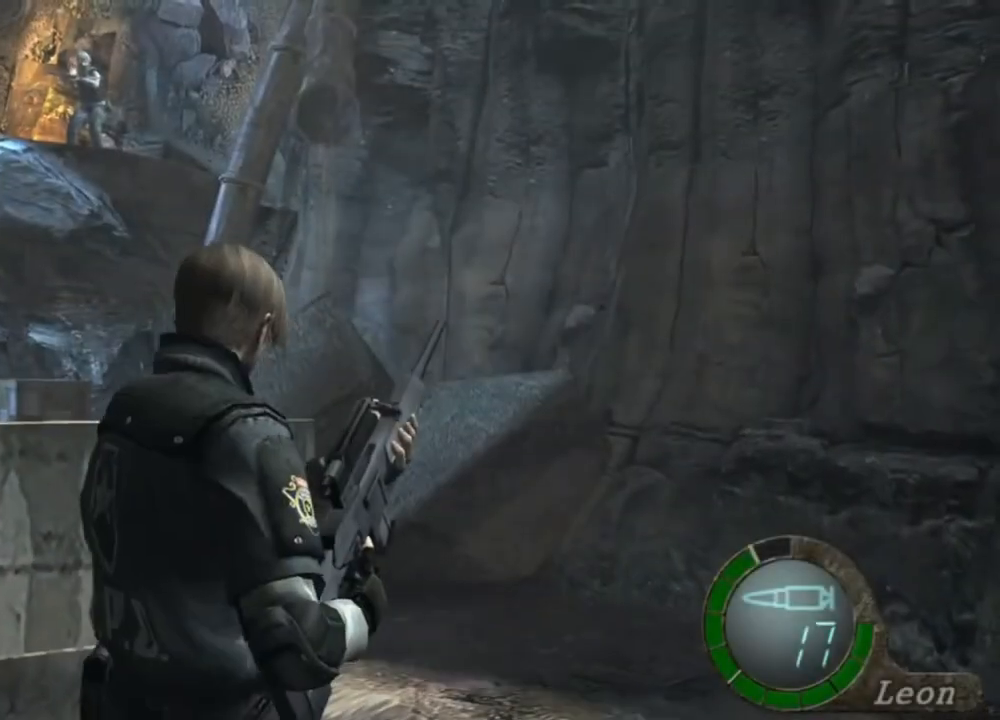
{"keys": ["s"], "mouse": [], "events": []}
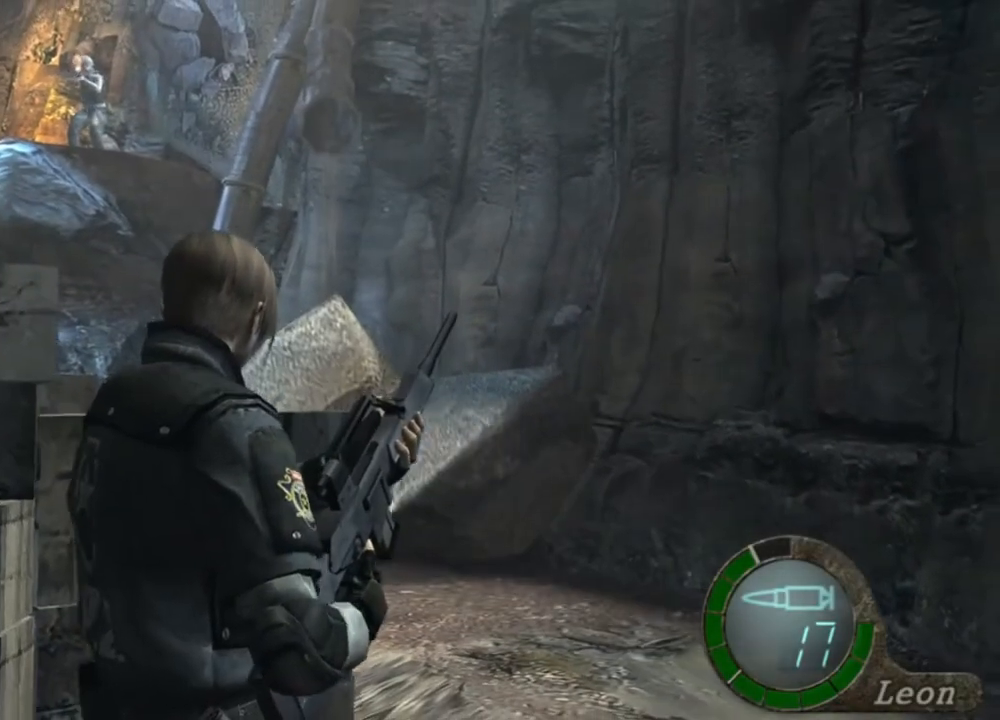
{"keys": [], "mouse": [], "events": [[150, "tab", "down"], [183, "s", "up"], [283, "tab", "up"]]}